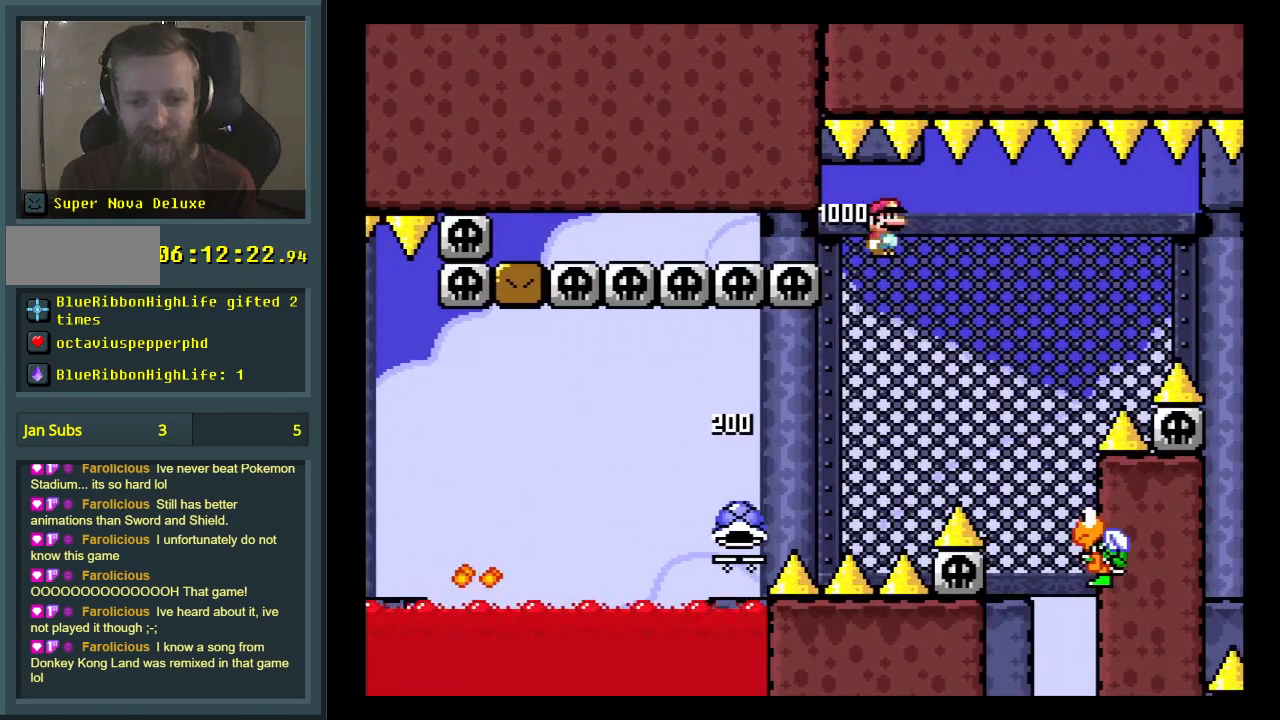
Gameplay with a controller (Nintendo layout); each line is a JSON object with the inputs held at the frame after it. "events" lists button and stick changes between this image and that frame as [ms after this image, input, new state], when the widget could be followed in between. Not read: L3 R3.
{"buttons": ["B", "Y", "DPAD_RIGHT"], "events": []}
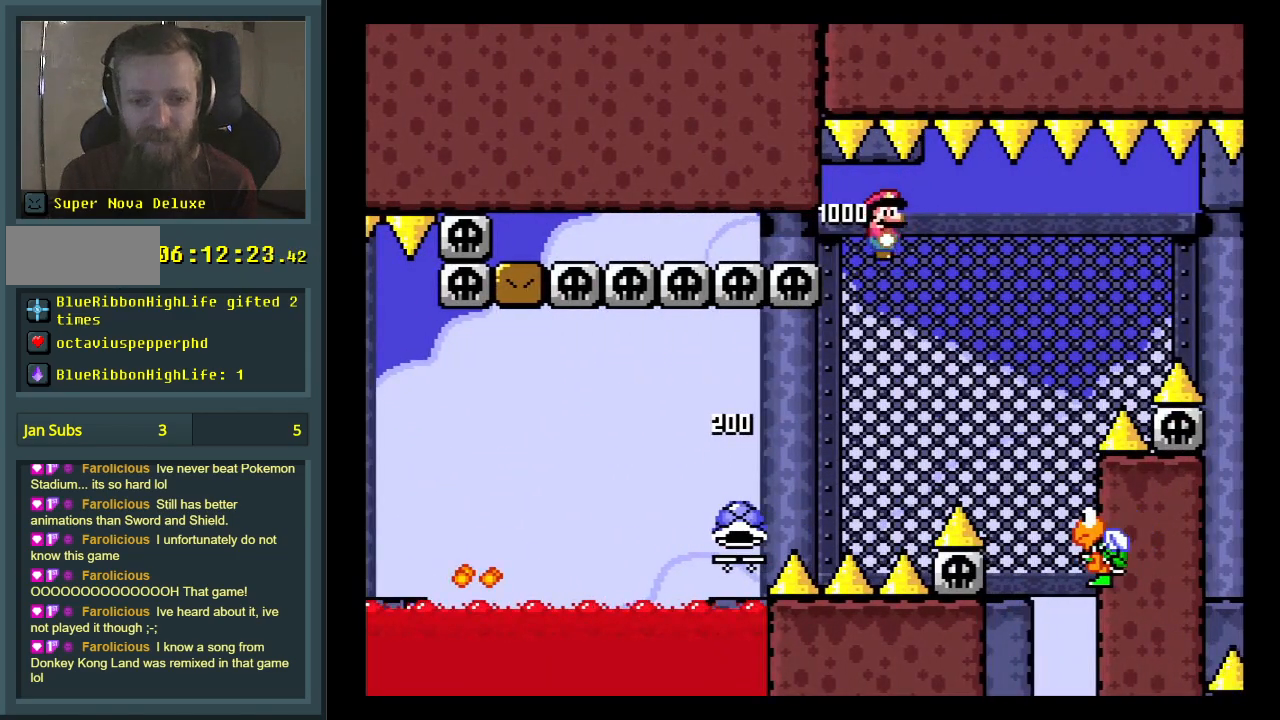
{"buttons": ["Y"], "events": [[433, "B", "up"], [450, "DPAD_RIGHT", "up"]]}
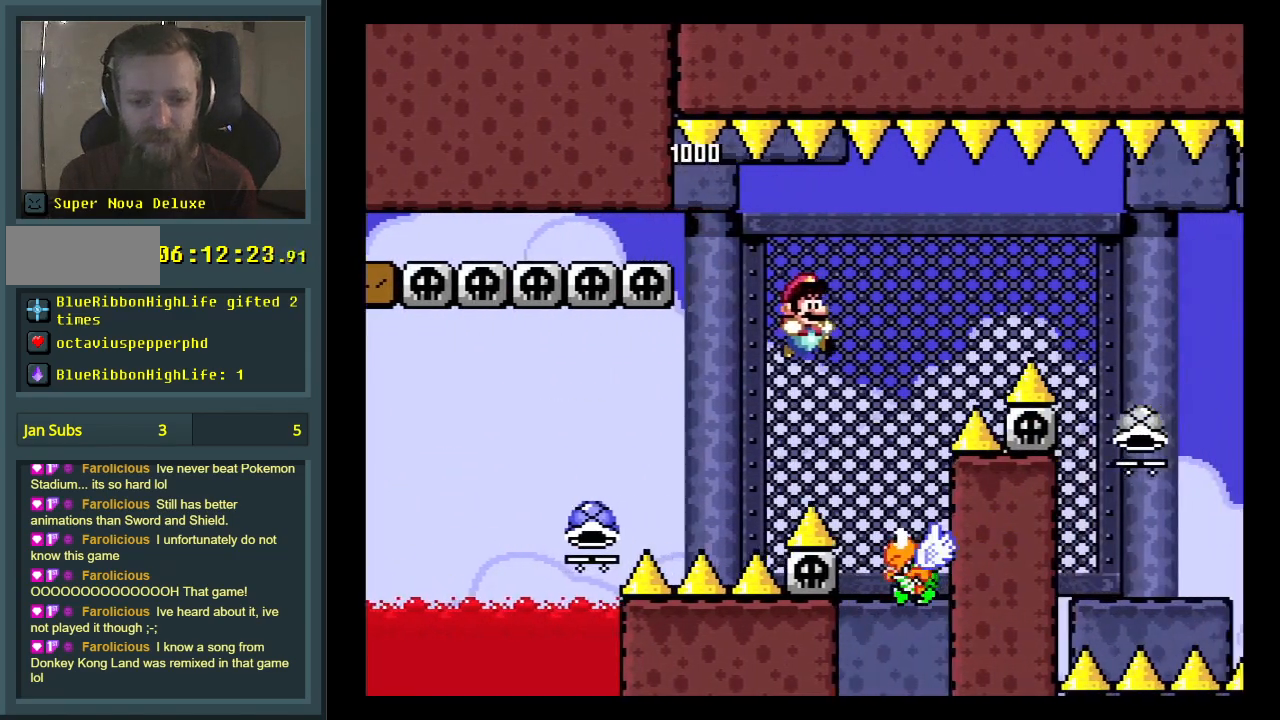
{"buttons": ["B", "Y", "DPAD_RIGHT"], "events": [[67, "B", "down"], [100, "DPAD_LEFT", "down"], [217, "DPAD_LEFT", "up"], [250, "DPAD_RIGHT", "down"]]}
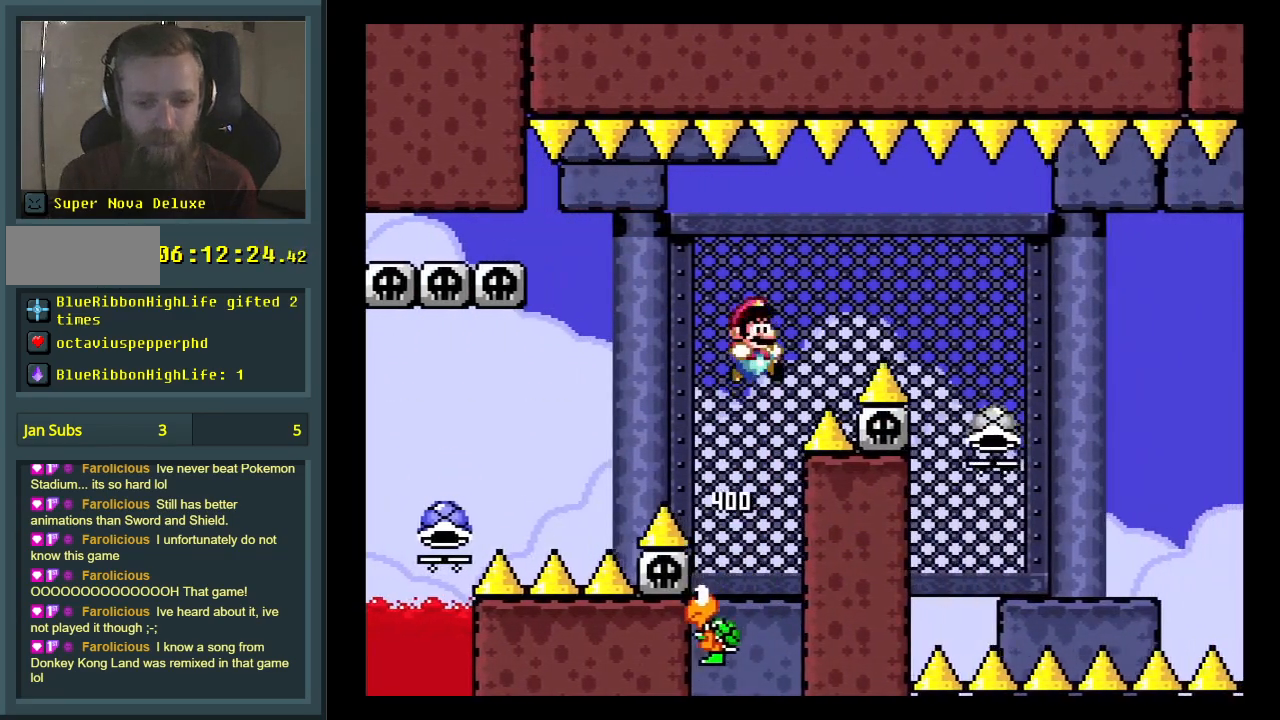
{"buttons": ["B"], "events": [[483, "Y", "up"], [500, "DPAD_RIGHT", "up"]]}
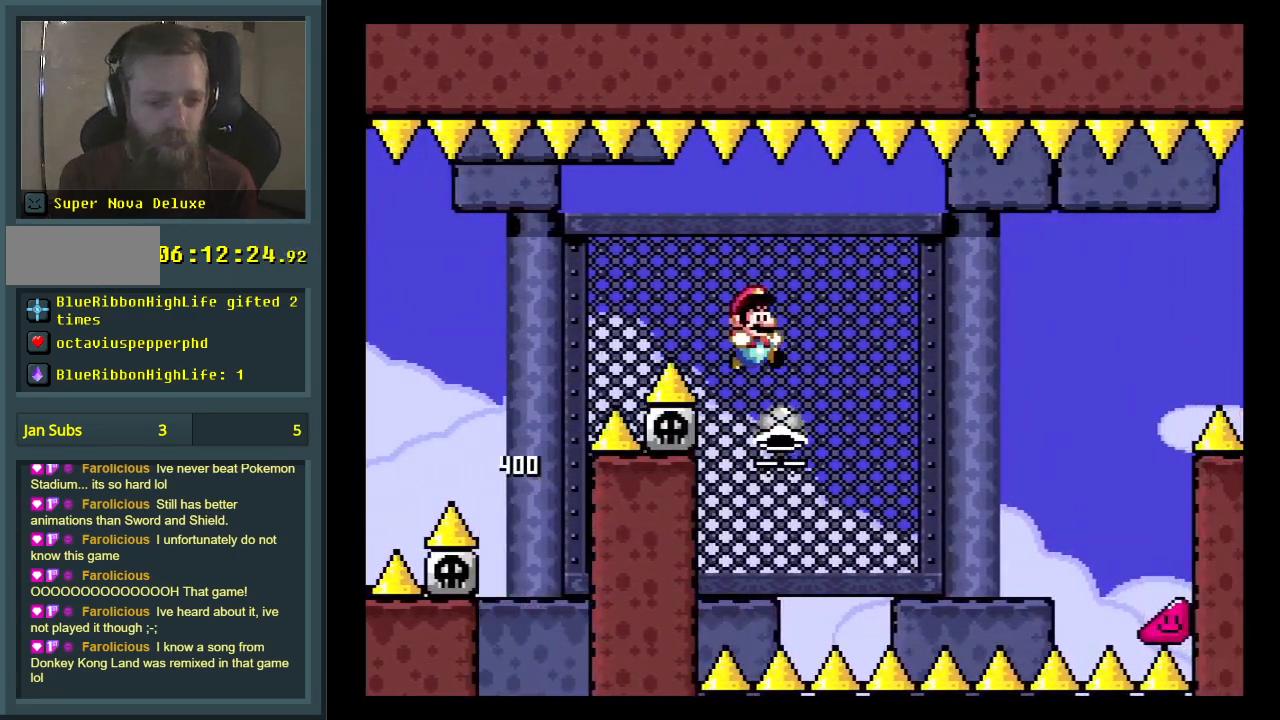
{"buttons": ["B", "Y", "DPAD_RIGHT"], "events": [[50, "DPAD_LEFT", "down"], [167, "Y", "down"], [183, "DPAD_LEFT", "up"], [183, "DPAD_UP", "down"], [217, "DPAD_RIGHT", "down"], [217, "DPAD_UP", "up"], [400, "DPAD_RIGHT", "up"], [483, "DPAD_RIGHT", "down"]]}
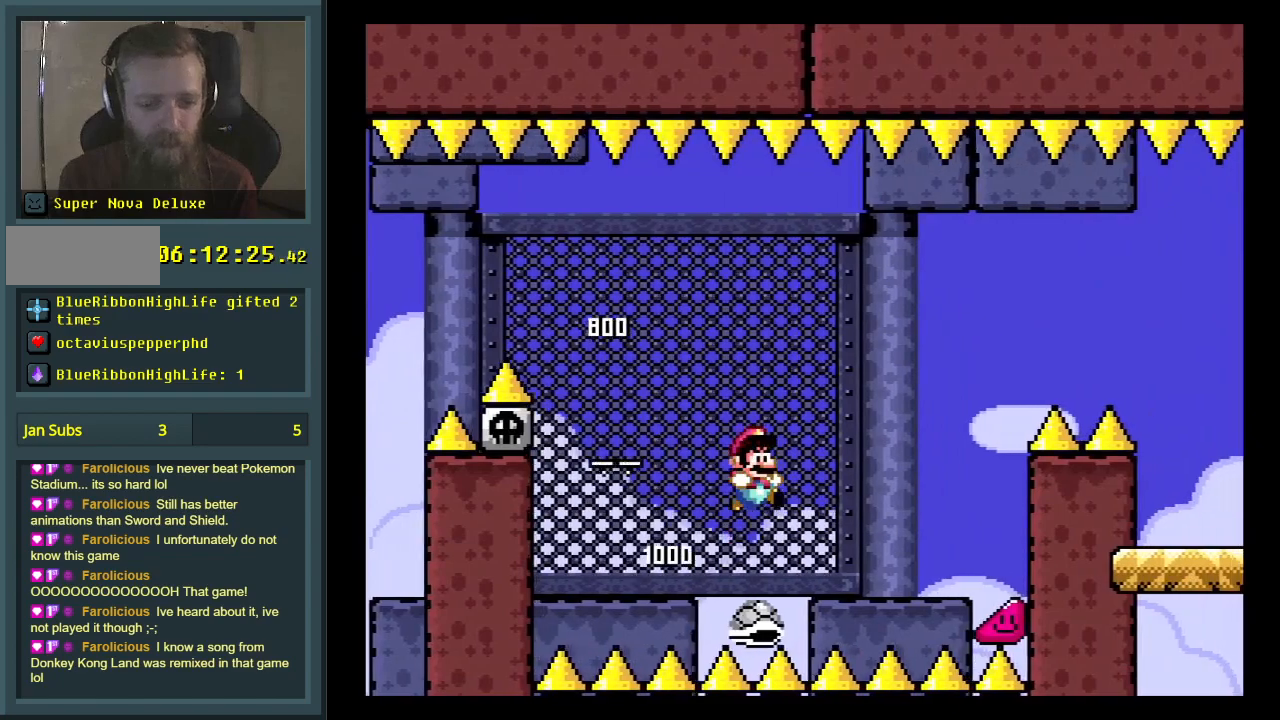
{"buttons": ["B", "Y", "DPAD_RIGHT"], "events": [[100, "DPAD_RIGHT", "up"], [233, "DPAD_LEFT", "down"], [300, "B", "up"], [350, "DPAD_LEFT", "up"], [433, "B", "down"], [467, "DPAD_RIGHT", "down"]]}
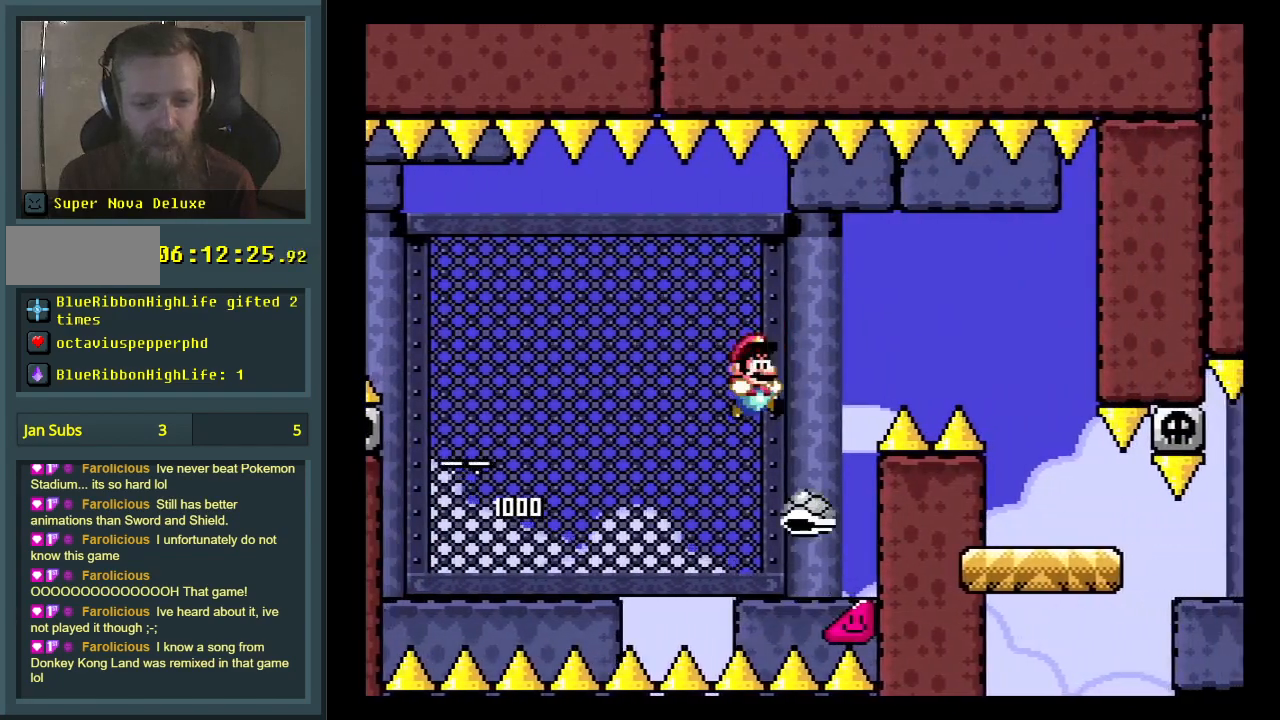
{"buttons": ["B", "Y", "DPAD_RIGHT"], "events": [[250, "B", "up"], [317, "B", "down"]]}
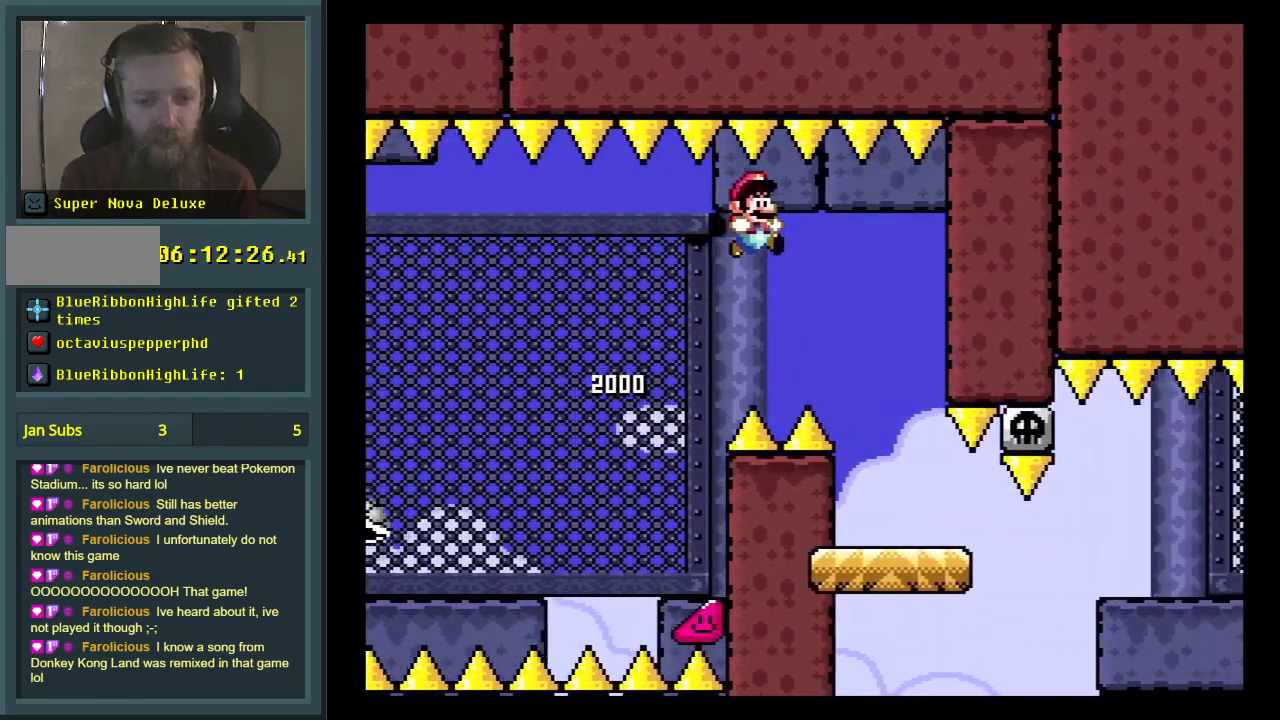
{"buttons": ["Y", "DPAD_RIGHT"], "events": [[33, "DPAD_RIGHT", "up"], [200, "DPAD_LEFT", "down"], [300, "B", "up"], [333, "DPAD_LEFT", "up"], [433, "DPAD_RIGHT", "down"]]}
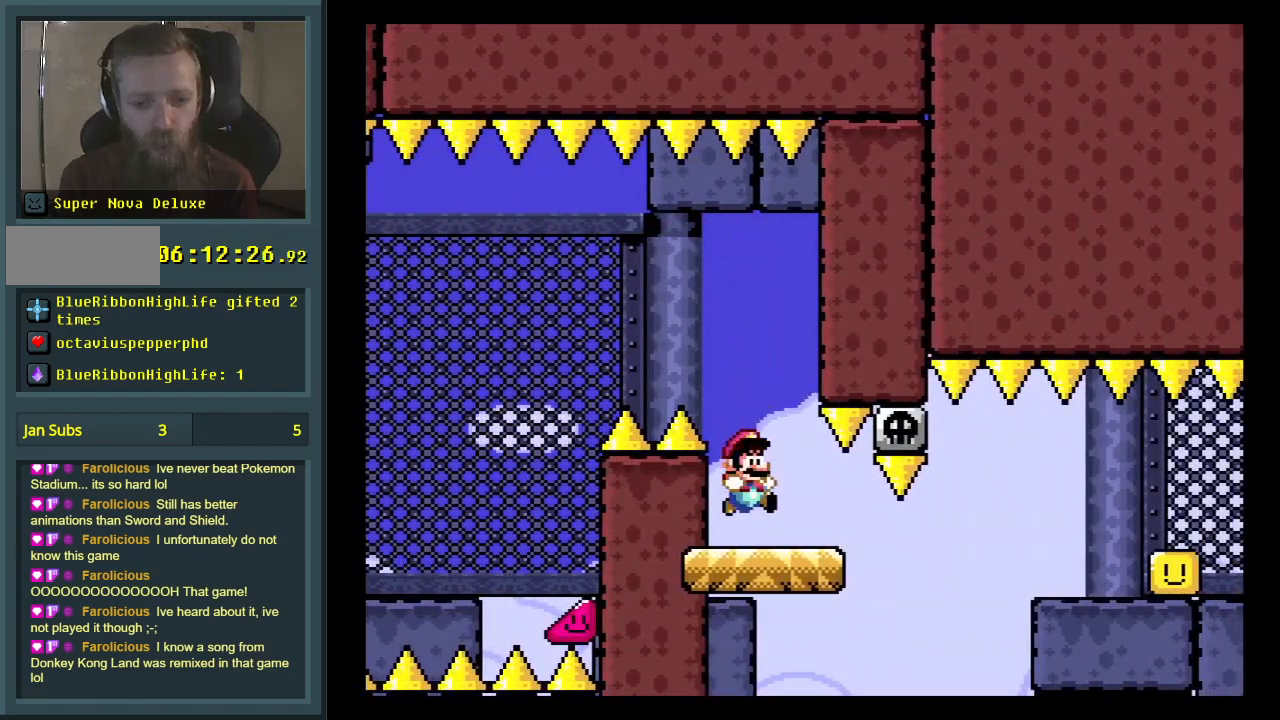
{"buttons": ["B", "Y", "DPAD_RIGHT"], "events": [[300, "B", "down"]]}
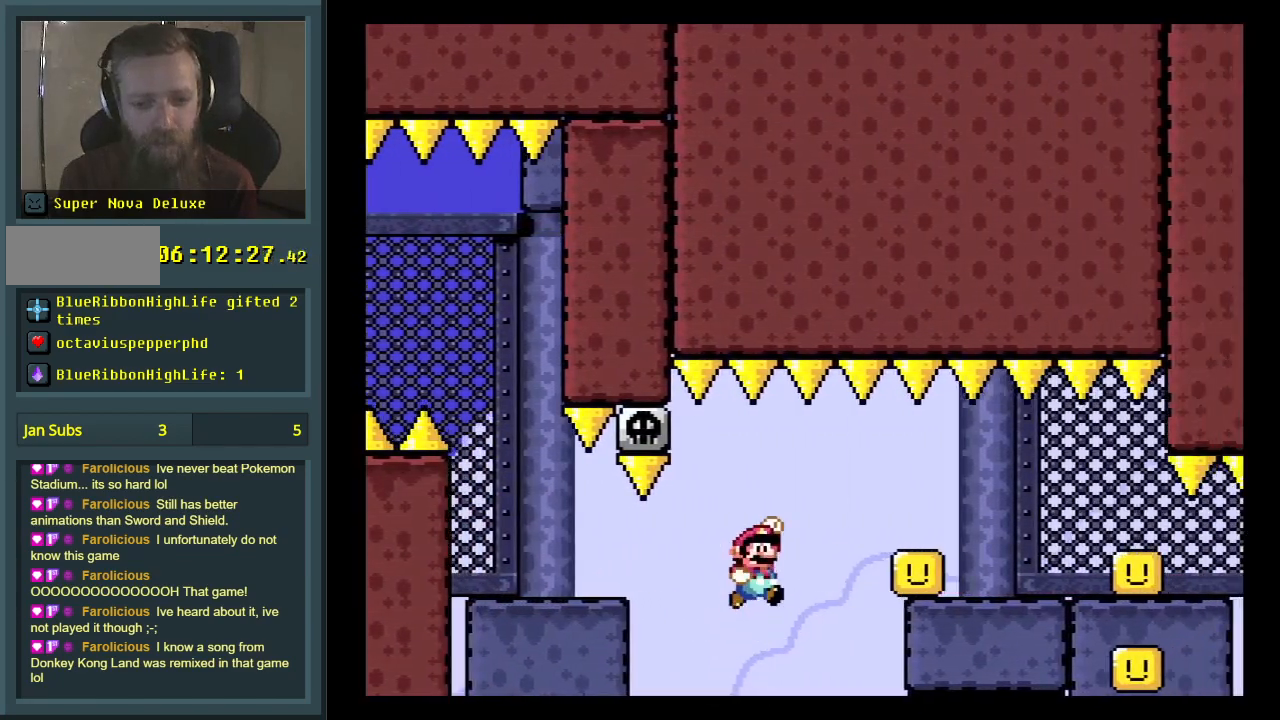
{"buttons": ["X"], "events": [[117, "DPAD_RIGHT", "up"], [117, "Y", "up"], [150, "B", "up"], [150, "X", "down"], [300, "DPAD_LEFT", "down"], [467, "DPAD_LEFT", "up"]]}
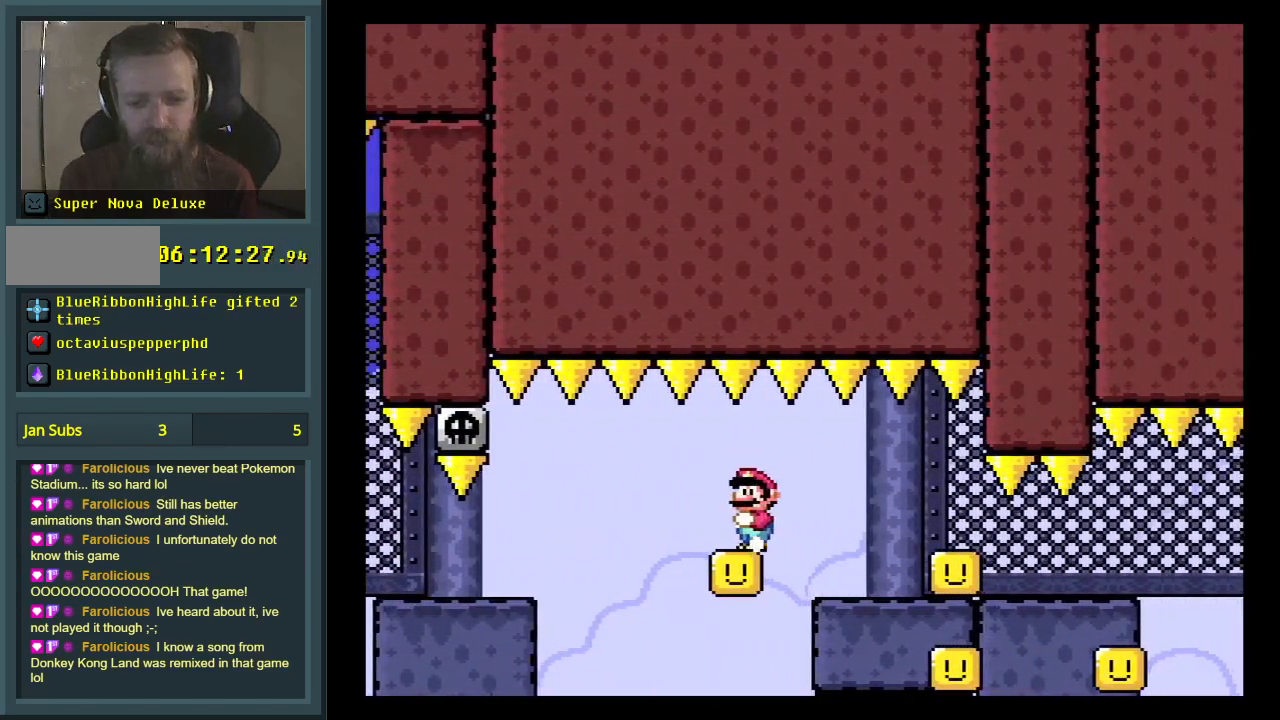
{"buttons": [], "events": [[267, "DPAD_RIGHT", "down"], [317, "DPAD_RIGHT", "up"], [433, "X", "up"]]}
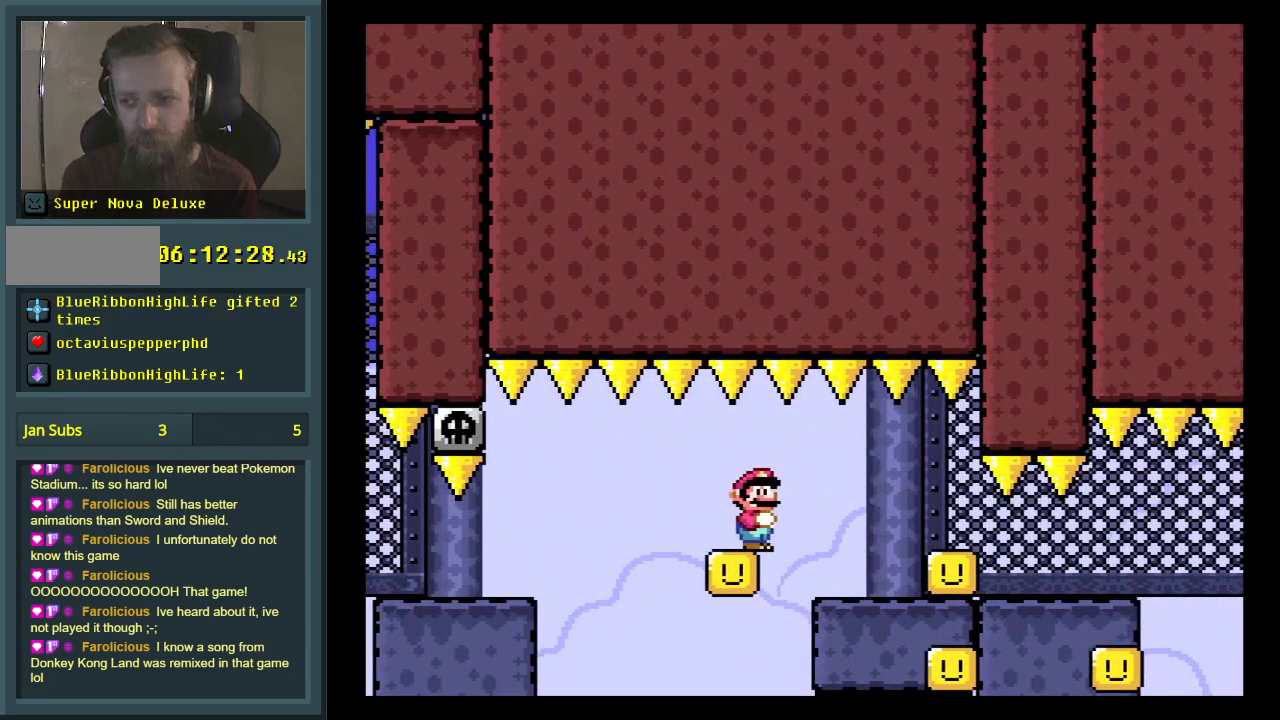
{"buttons": ["DPAD_RIGHT"], "events": [[317, "DPAD_RIGHT", "down"]]}
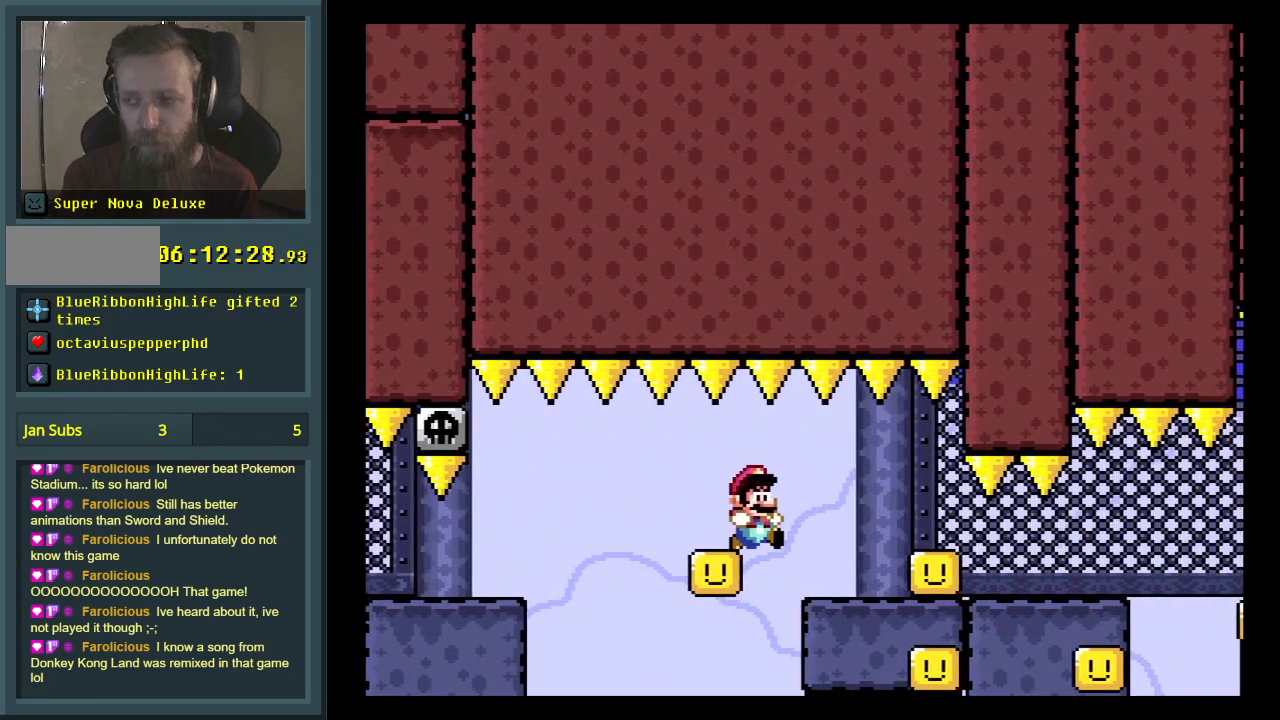
{"buttons": [], "events": [[267, "DPAD_RIGHT", "up"]]}
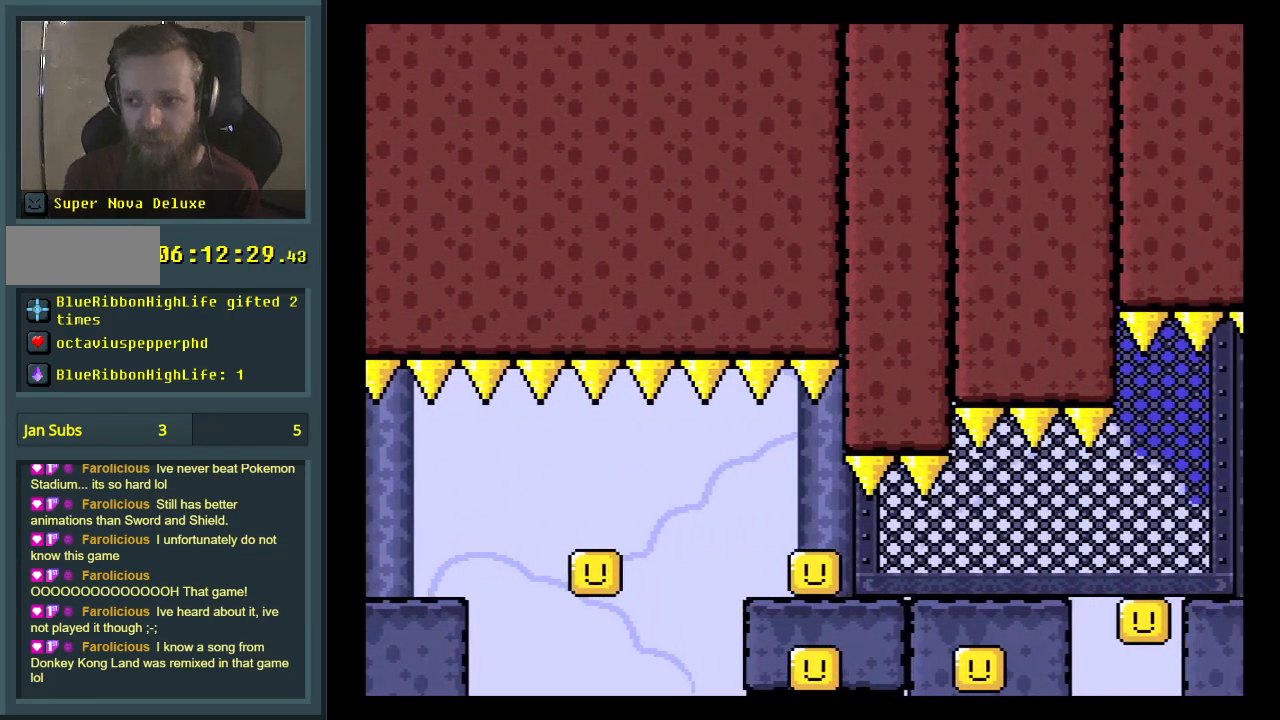
{"buttons": ["A"], "events": [[17, "A", "down"], [150, "A", "up"], [217, "A", "down"]]}
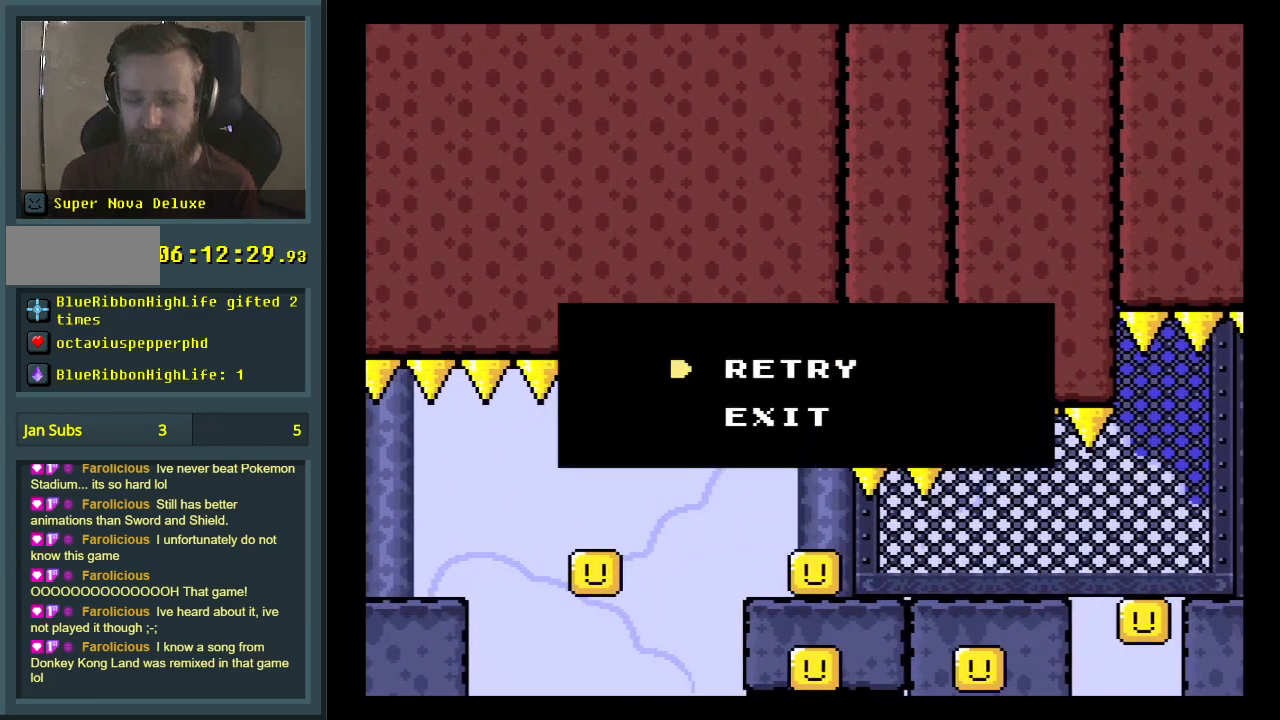
{"buttons": ["A"], "events": [[100, "A", "up"], [183, "A", "down"], [317, "A", "up"], [400, "A", "down"]]}
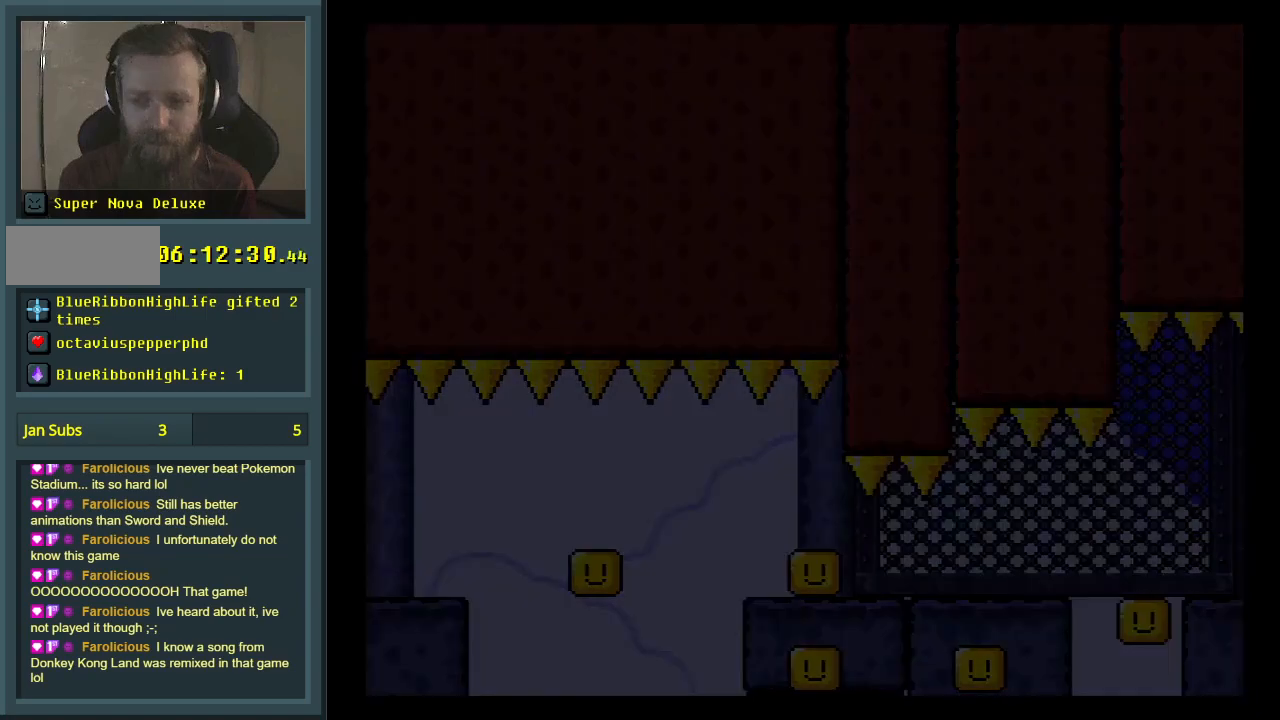
{"buttons": [], "events": [[67, "A", "up"]]}
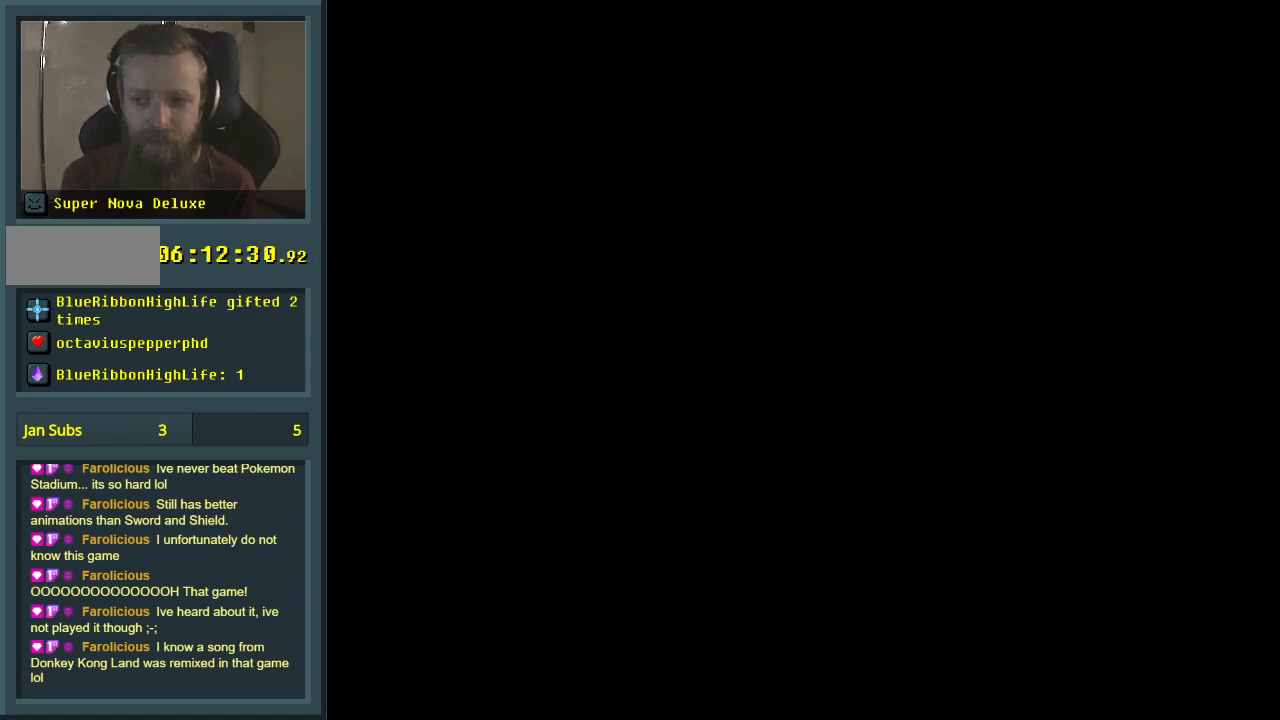
{"buttons": ["Y"], "events": [[183, "Y", "down"]]}
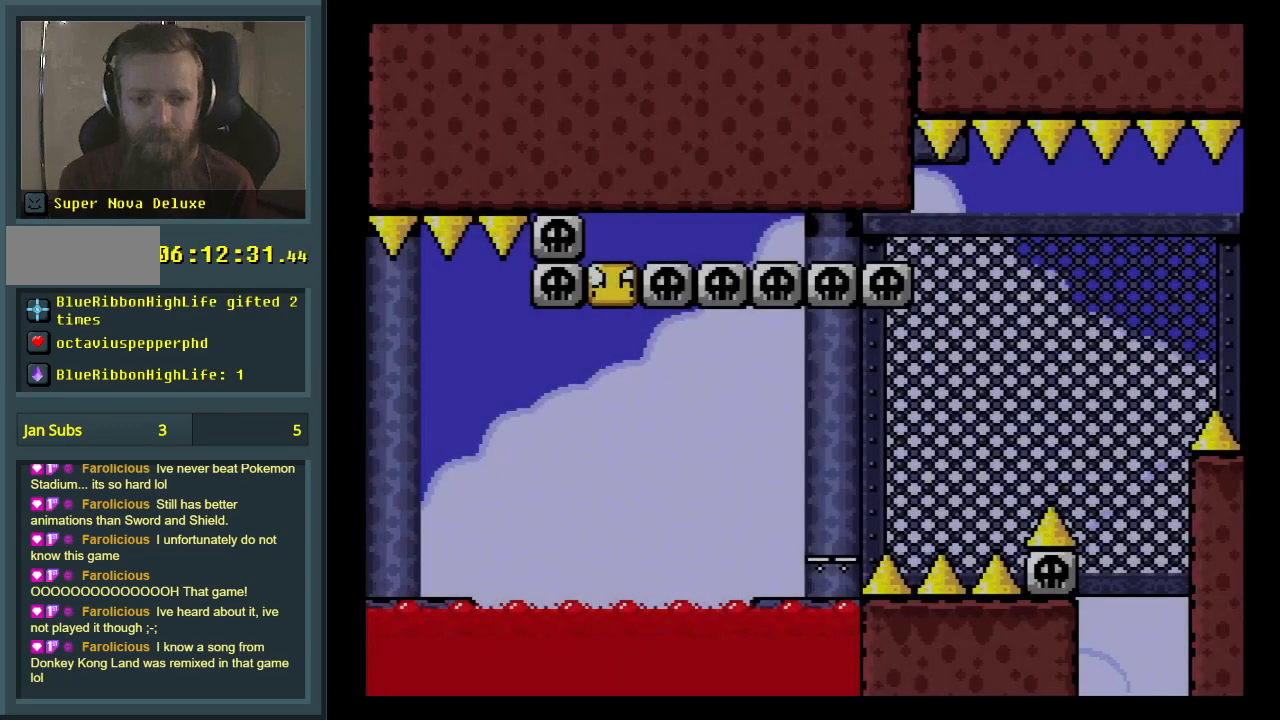
{"buttons": ["B", "Y"], "events": [[267, "DPAD_RIGHT", "down"], [367, "B", "down"], [433, "DPAD_RIGHT", "up"]]}
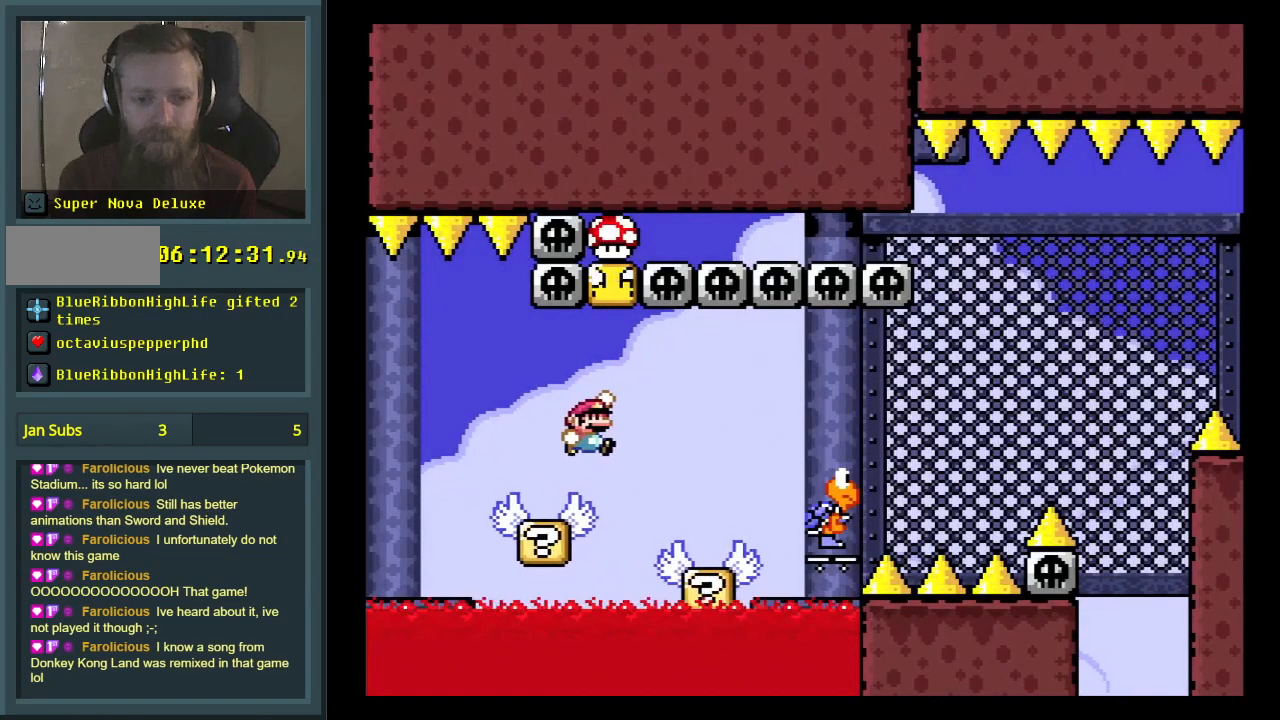
{"buttons": ["B", "Y"], "events": [[67, "DPAD_LEFT", "down"], [283, "DPAD_LEFT", "up"], [350, "DPAD_RIGHT", "down"], [467, "DPAD_RIGHT", "up"]]}
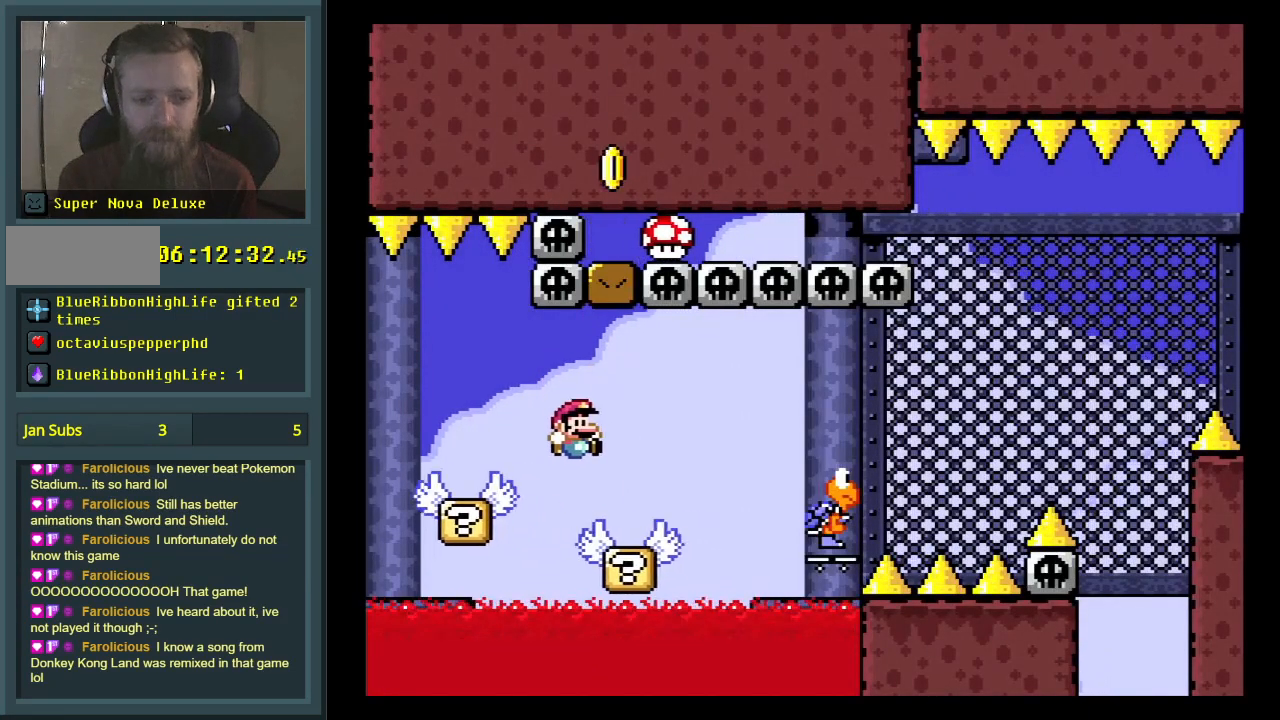
{"buttons": ["Y", "DPAD_RIGHT"], "events": [[67, "B", "up"], [150, "DPAD_RIGHT", "down"], [317, "B", "down"], [500, "B", "up"]]}
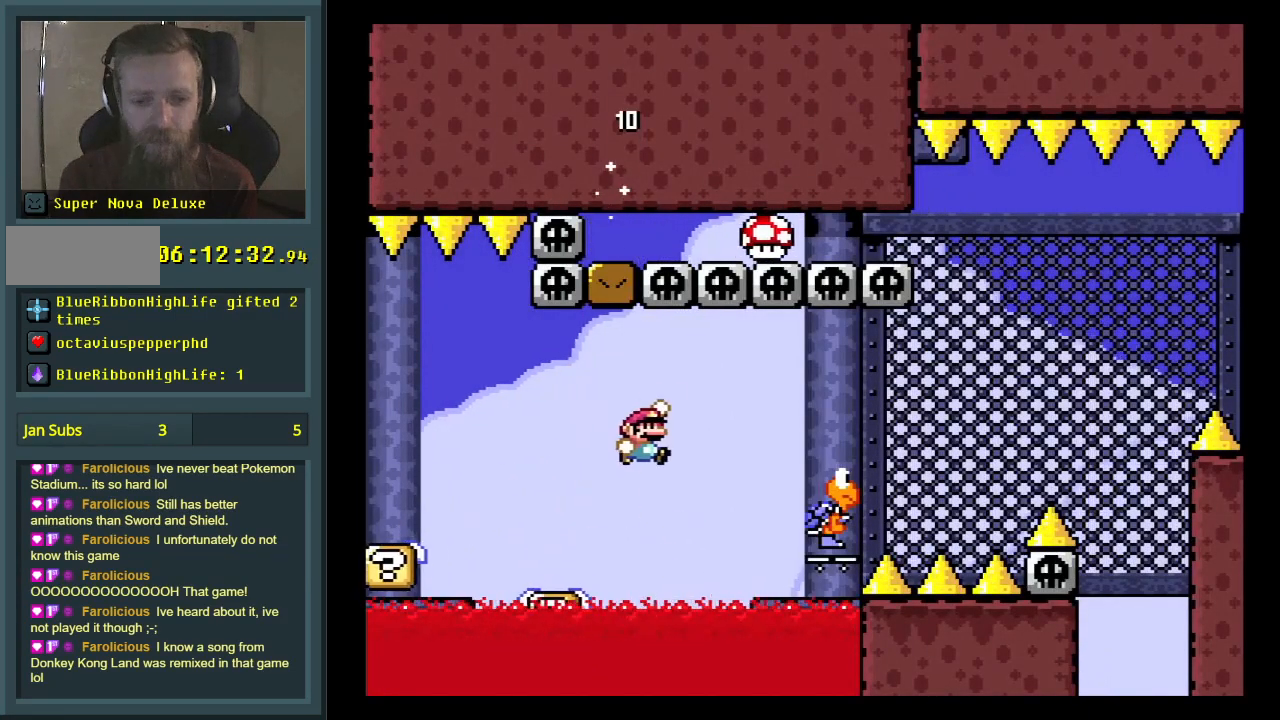
{"buttons": ["B", "Y", "DPAD_RIGHT"], "events": [[250, "B", "down"]]}
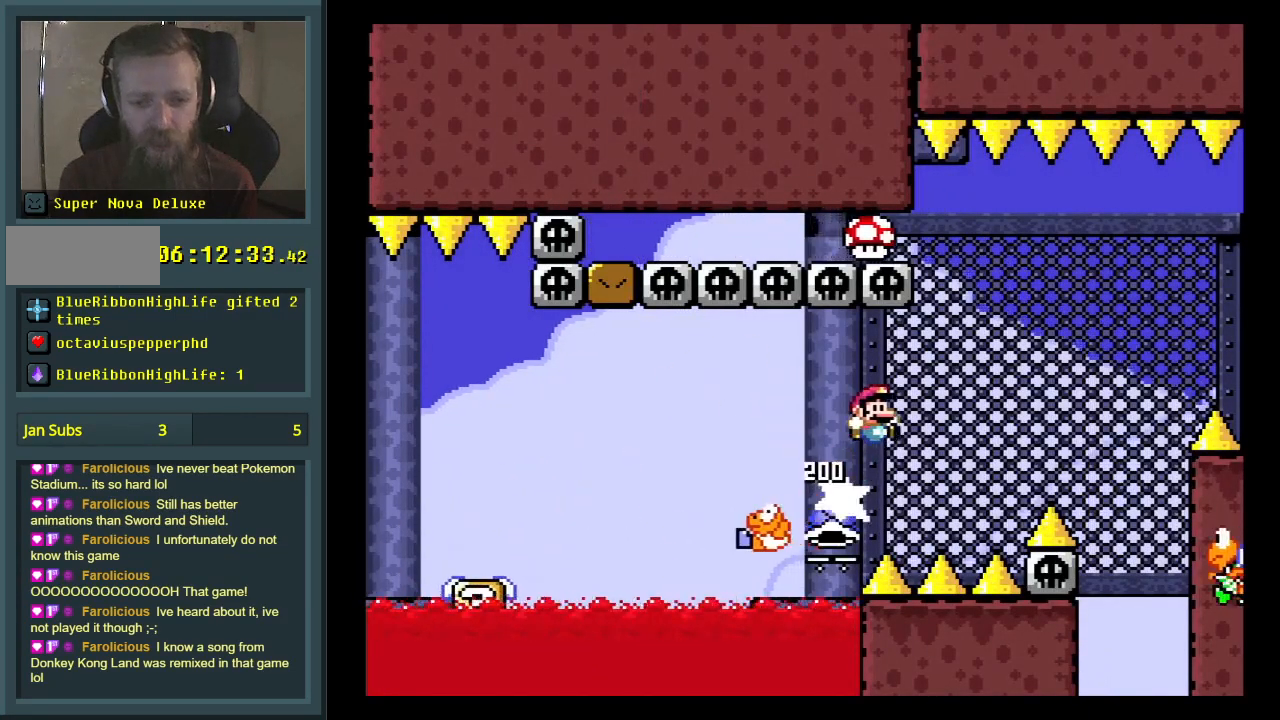
{"buttons": ["B", "Y", "DPAD_RIGHT"], "events": [[17, "DPAD_RIGHT", "up"], [83, "DPAD_LEFT", "down"], [250, "DPAD_LEFT", "up"], [250, "DPAD_RIGHT", "down"]]}
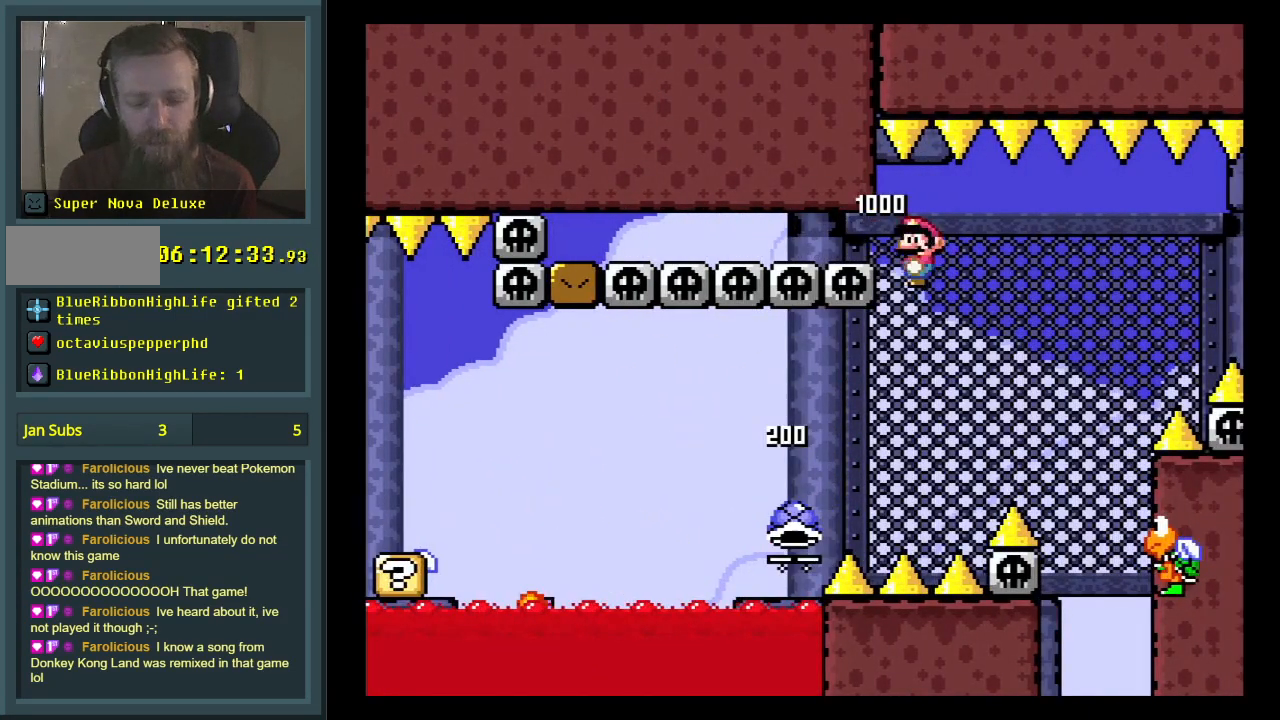
{"buttons": ["B", "Y", "DPAD_RIGHT"], "events": []}
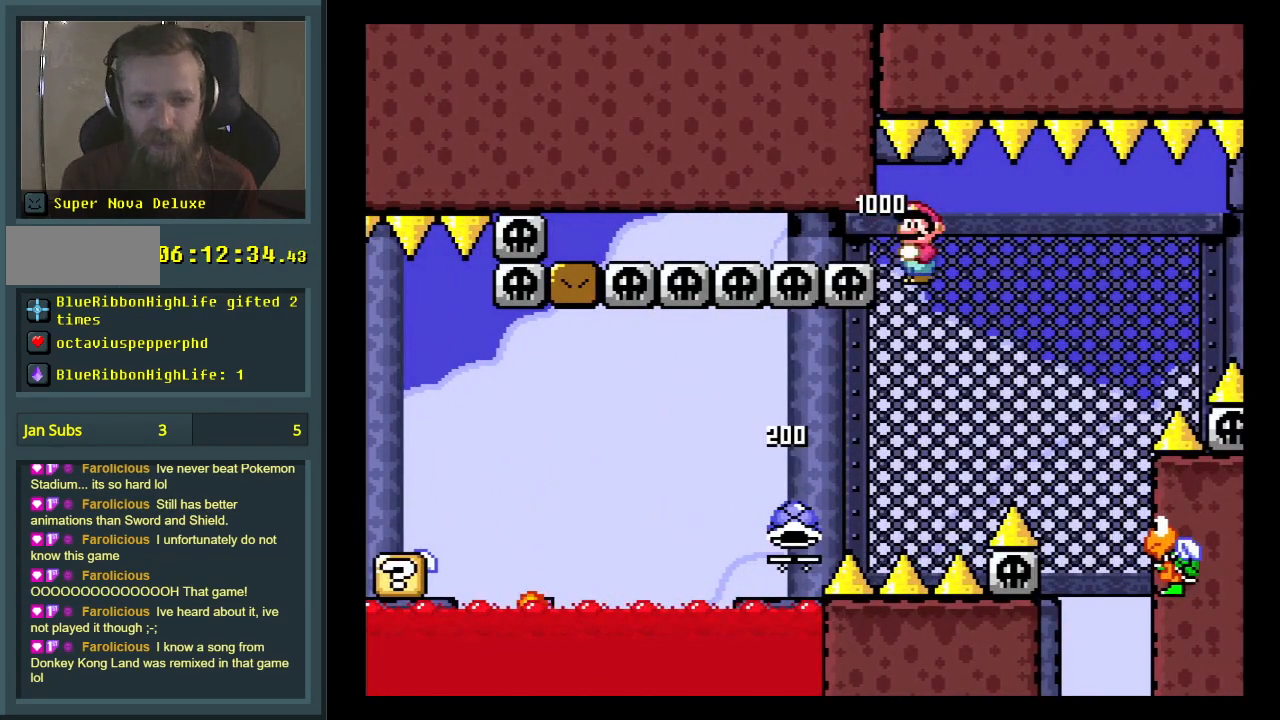
{"buttons": ["Y"], "events": [[450, "DPAD_RIGHT", "up"], [467, "B", "up"]]}
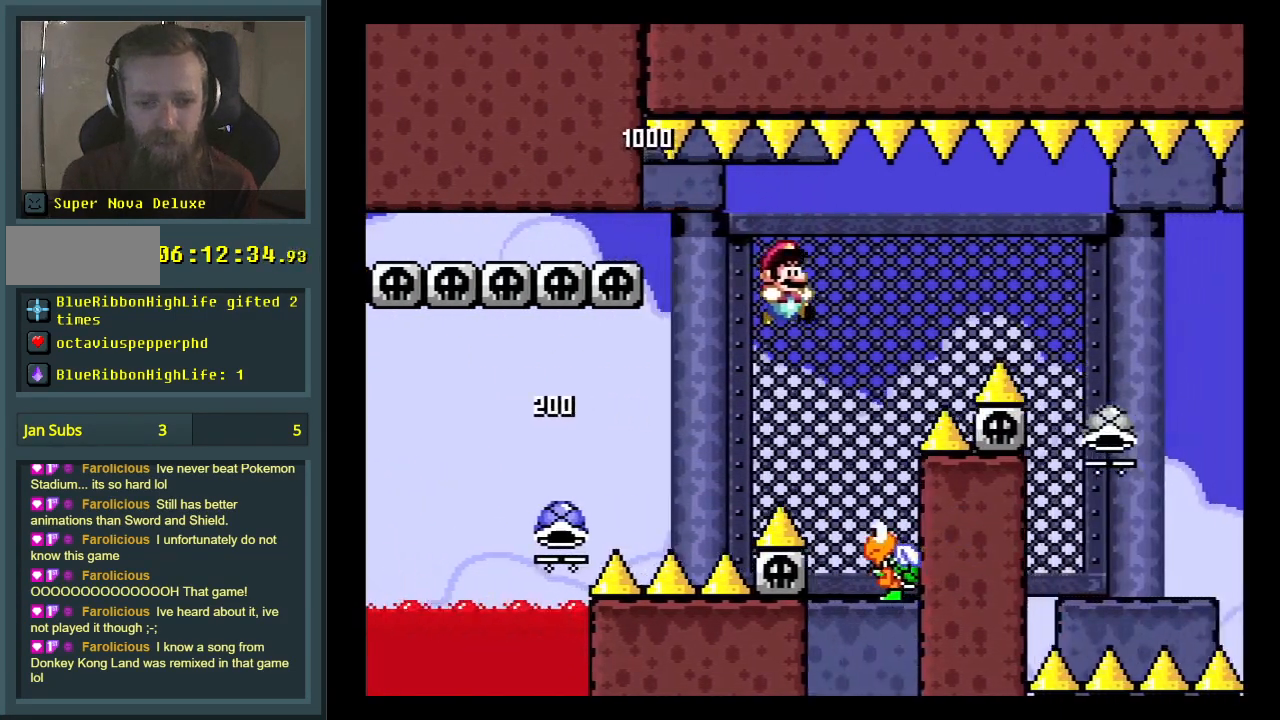
{"buttons": ["B", "Y", "DPAD_RIGHT"], "events": [[67, "DPAD_LEFT", "down"], [100, "B", "down"], [217, "DPAD_LEFT", "up"], [233, "DPAD_RIGHT", "down"]]}
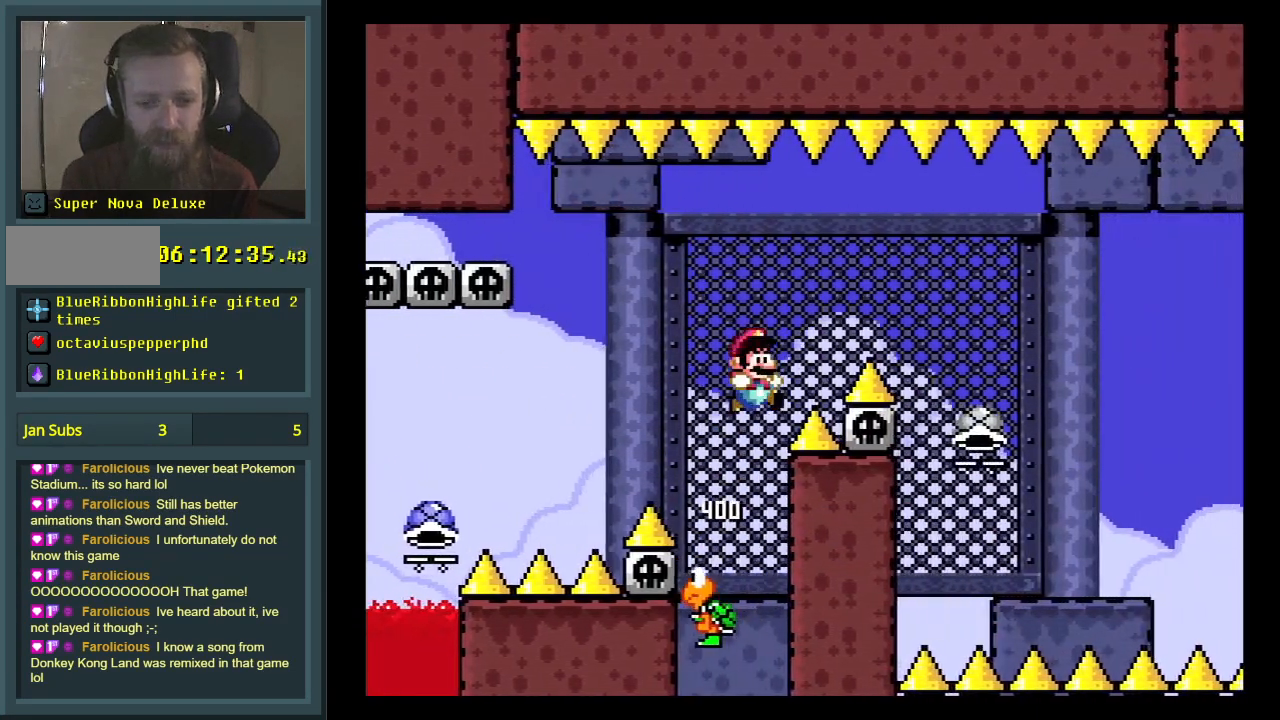
{"buttons": ["B", "DPAD_LEFT"], "events": [[383, "DPAD_RIGHT", "up"], [450, "Y", "up"], [467, "DPAD_LEFT", "down"]]}
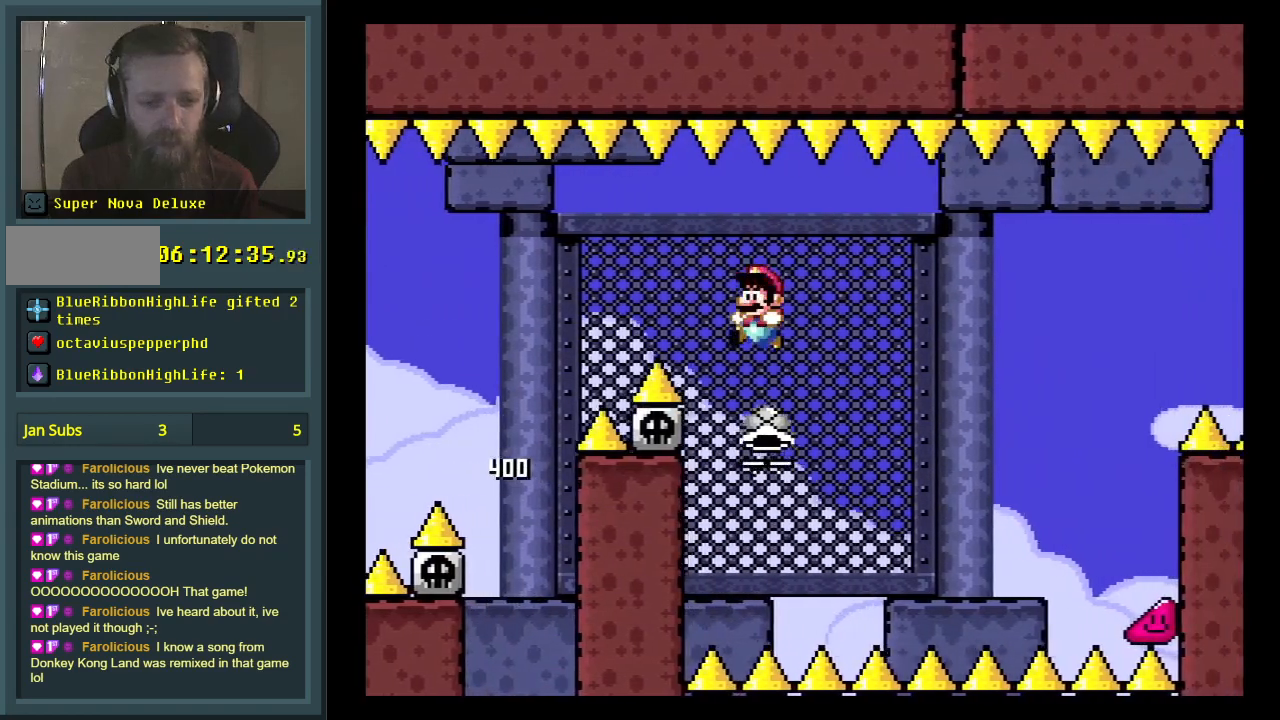
{"buttons": ["B", "Y"], "events": [[117, "DPAD_LEFT", "up"], [167, "Y", "down"], [300, "DPAD_RIGHT", "down"], [417, "DPAD_RIGHT", "up"]]}
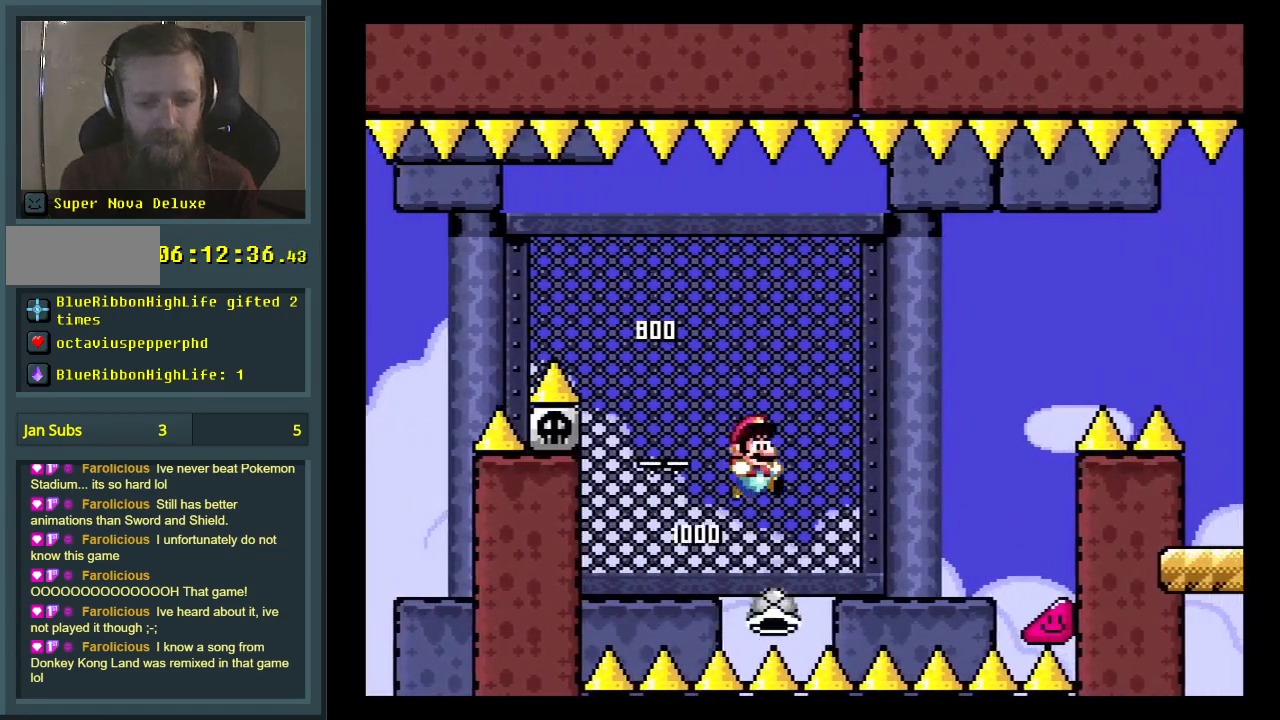
{"buttons": ["B", "Y"], "events": [[117, "DPAD_RIGHT", "down"], [167, "B", "up"], [250, "DPAD_RIGHT", "up"], [383, "B", "down"]]}
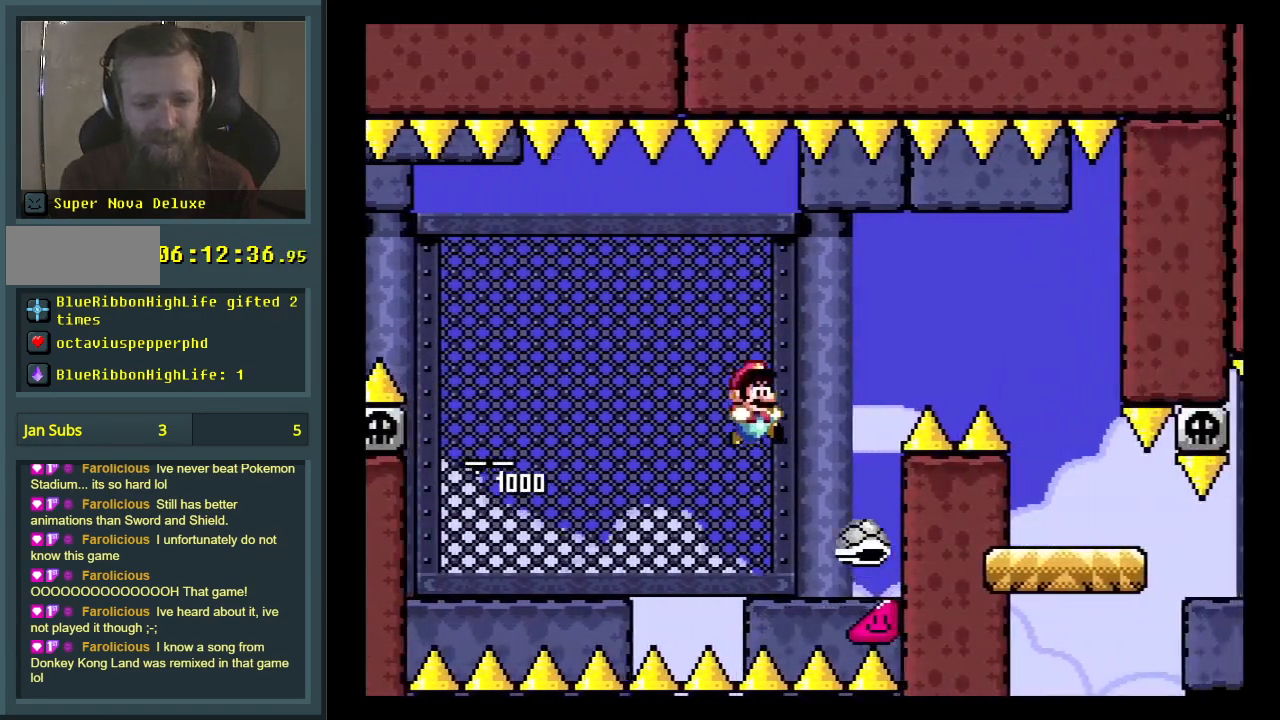
{"buttons": ["B", "Y"], "events": [[100, "DPAD_RIGHT", "down"], [367, "DPAD_RIGHT", "up"]]}
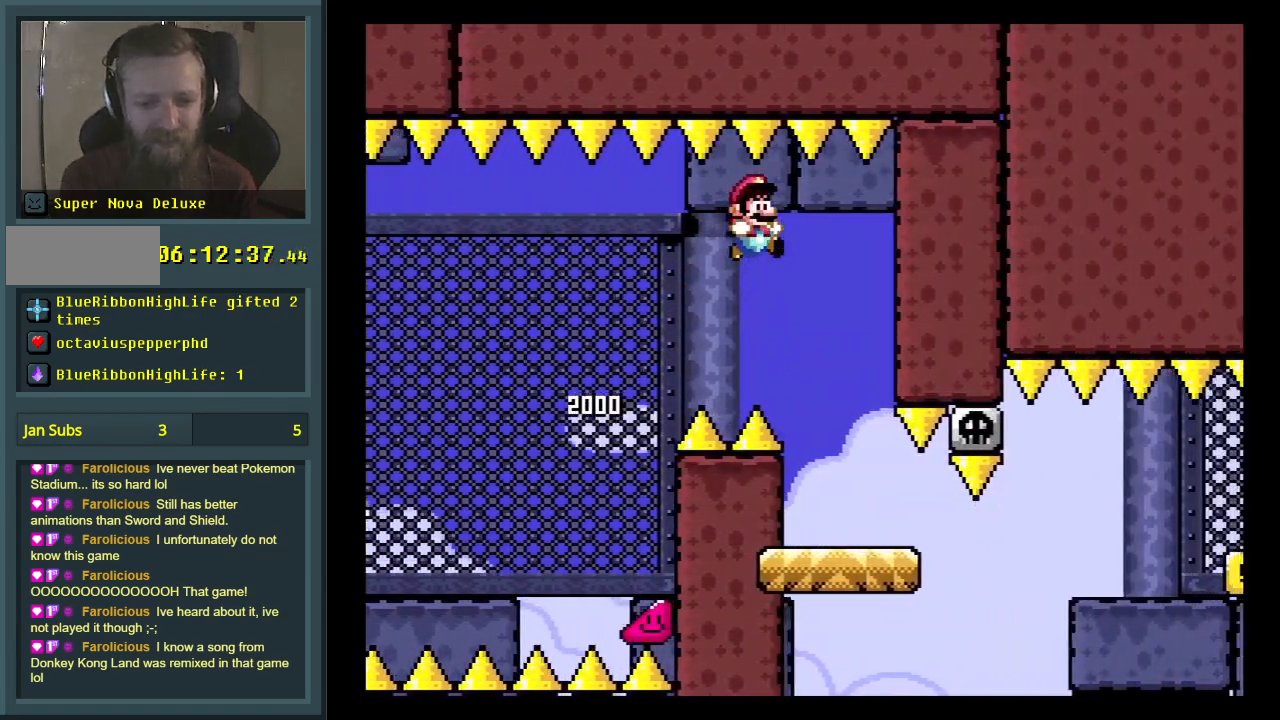
{"buttons": ["X", "DPAD_UP", "DPAD_RIGHT"], "events": [[33, "DPAD_LEFT", "down"], [50, "X", "down"], [100, "B", "up"], [100, "Y", "up"], [217, "DPAD_LEFT", "up"], [283, "DPAD_RIGHT", "down"], [350, "DPAD_UP", "down"]]}